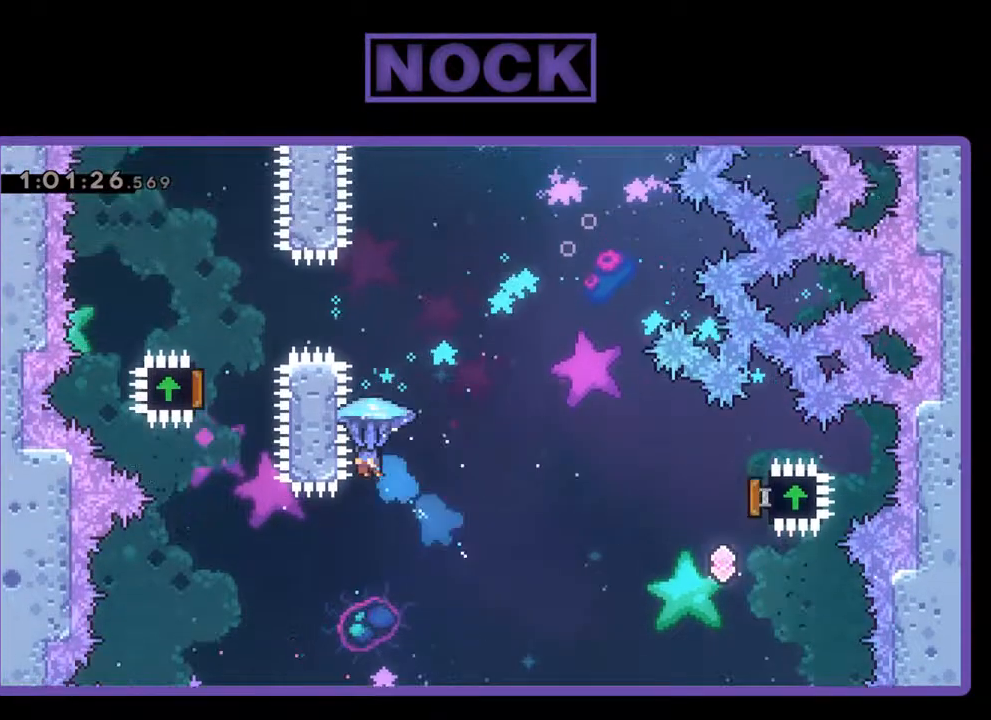
Gameplay with a controller (PlayStation layout); each line is a JSON object with the inputs held at the frame after it. "events" lists button and stick changes between this image and that frame as [ms after this image, input, new state], when the widget could be followed in between. Not read: right_stick.
{"buttons": ["CIRCLE", "R2", "DPAD_UP"], "left_stick": "center", "events": [[200, "DPAD_RIGHT", "down"], [433, "DPAD_RIGHT", "up"]]}
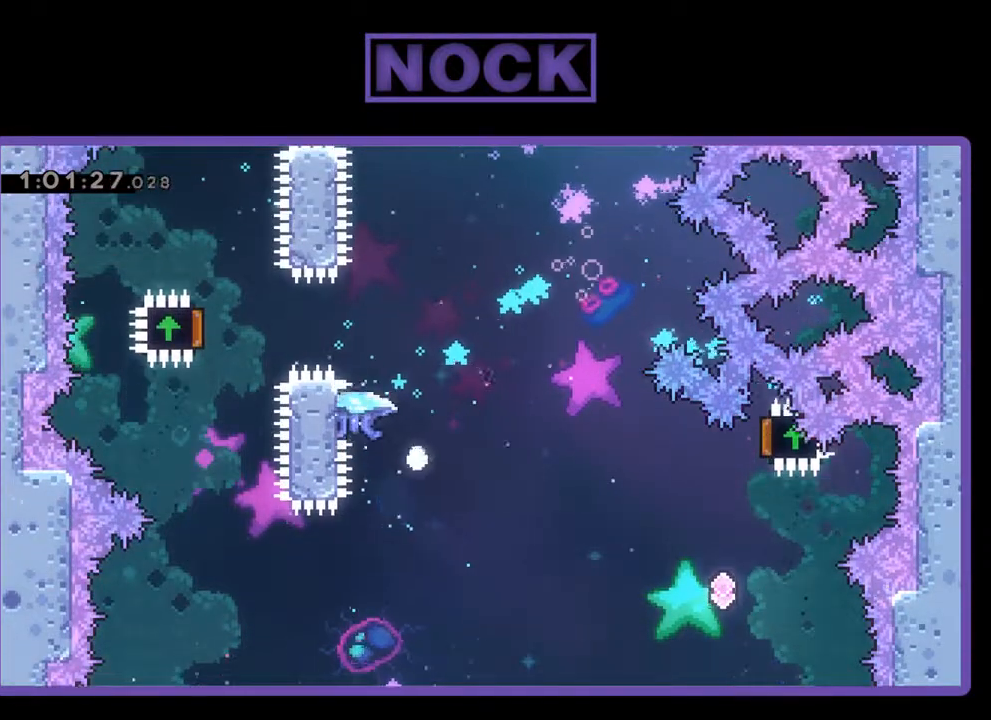
{"buttons": [], "left_stick": "center", "events": [[33, "CIRCLE", "up"], [67, "DPAD_UP", "up"], [67, "R2", "up"]]}
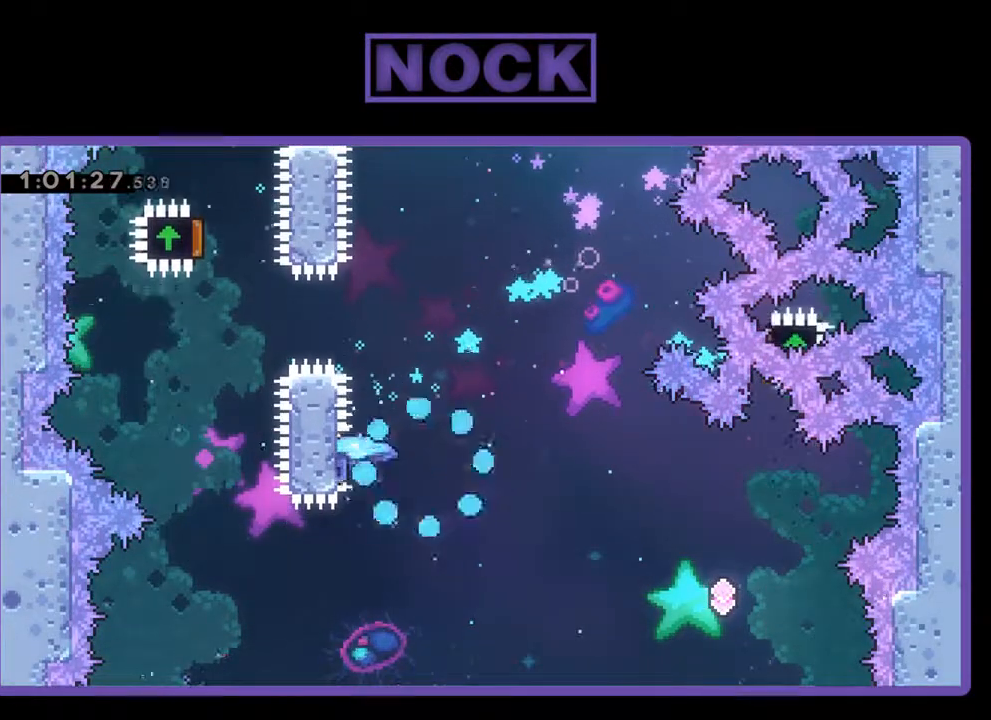
{"buttons": ["R2"], "left_stick": "center", "events": [[500, "R2", "down"]]}
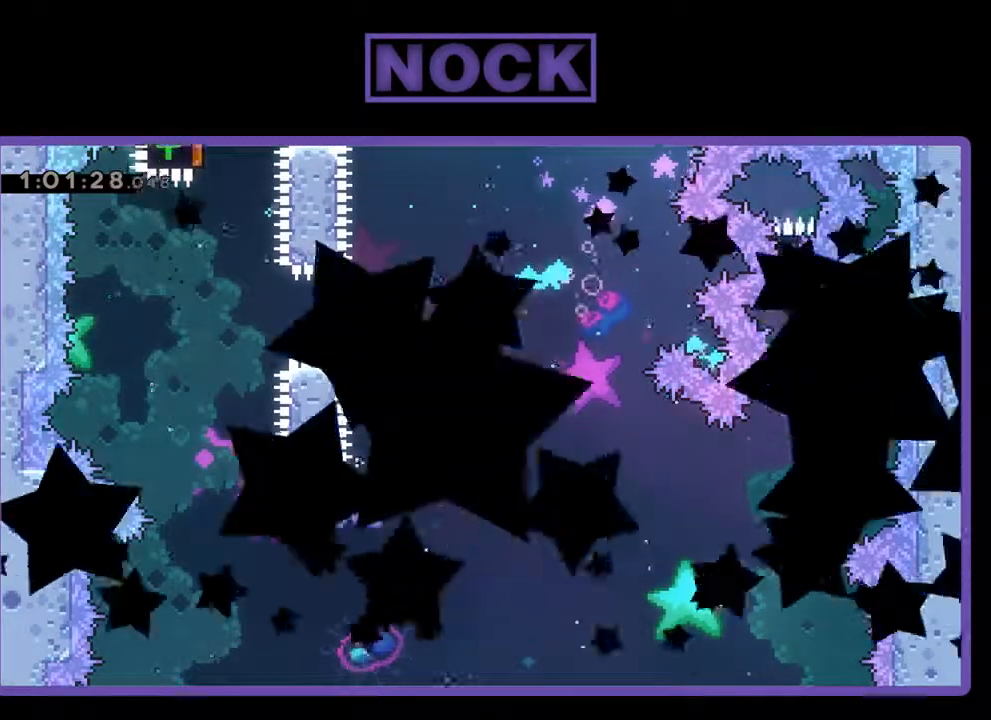
{"buttons": ["R2"], "left_stick": "center", "events": []}
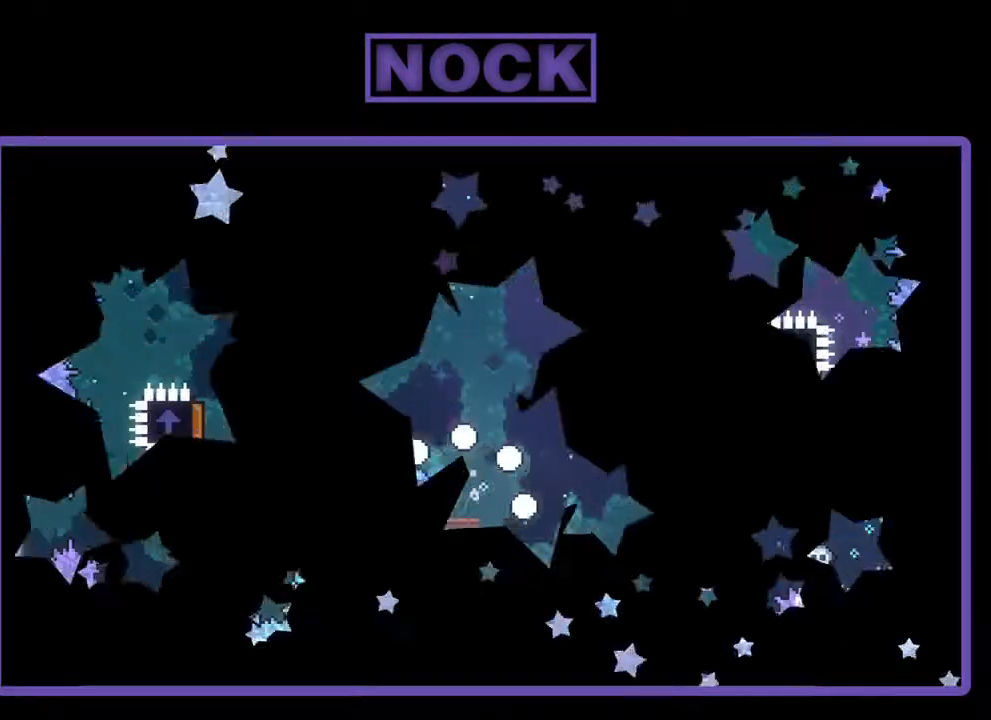
{"buttons": ["R2"], "left_stick": "center", "events": []}
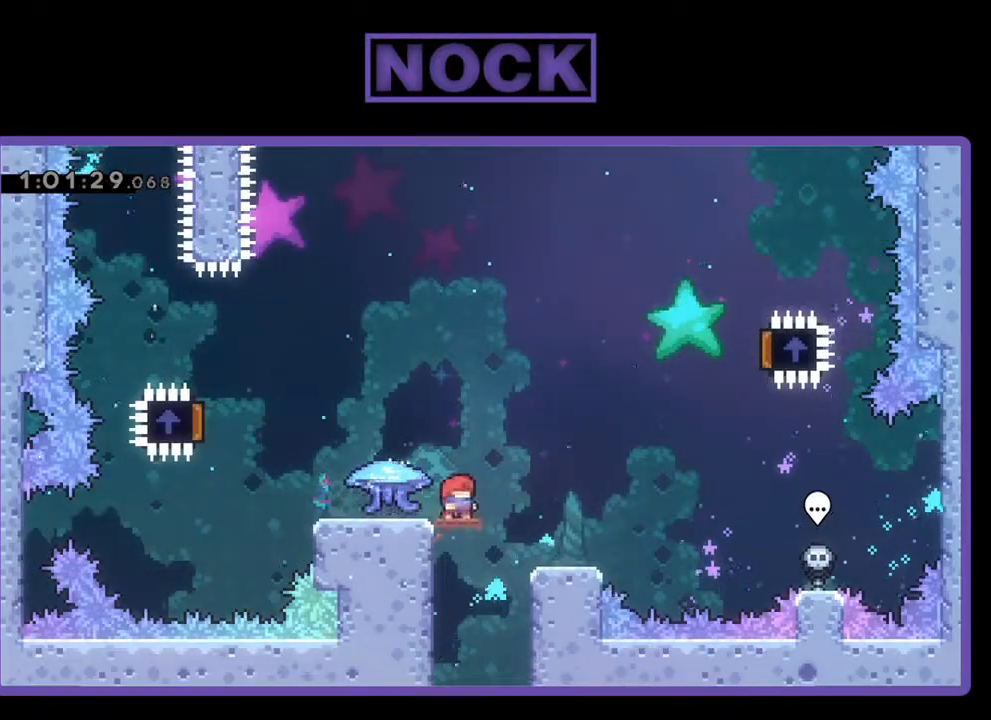
{"buttons": ["R2", "DPAD_LEFT"], "left_stick": "center", "events": [[100, "DPAD_LEFT", "down"]]}
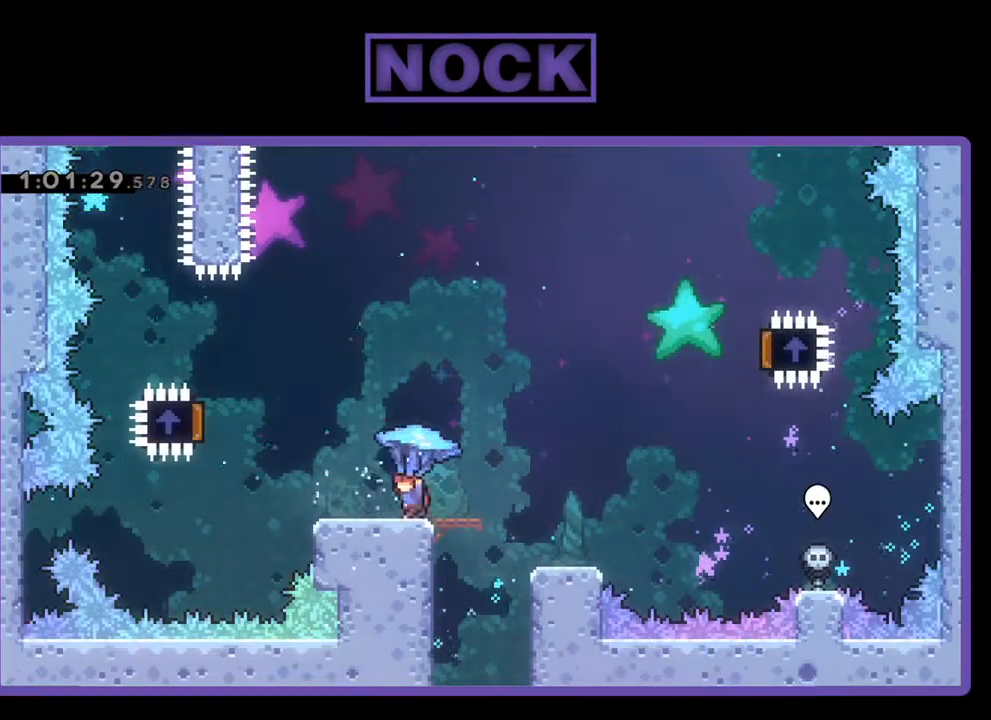
{"buttons": ["CROSS", "R2", "DPAD_LEFT"], "left_stick": "center", "events": [[67, "CROSS", "down"]]}
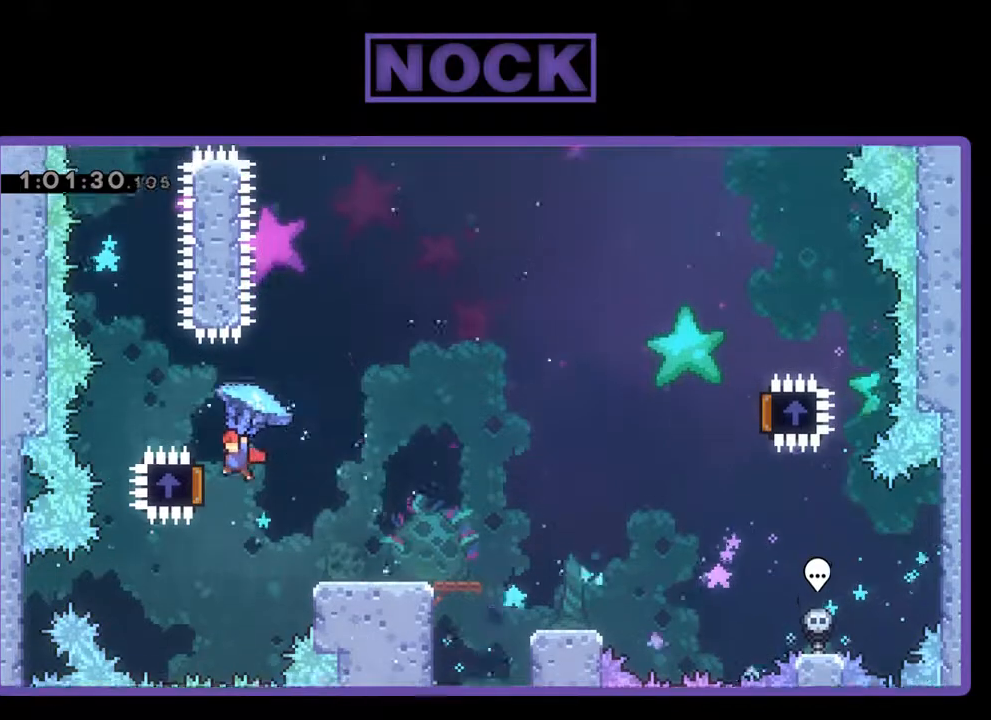
{"buttons": ["R2", "DPAD_RIGHT"], "left_stick": "center", "events": [[133, "CROSS", "up"], [133, "DPAD_LEFT", "up"], [200, "DPAD_RIGHT", "down"]]}
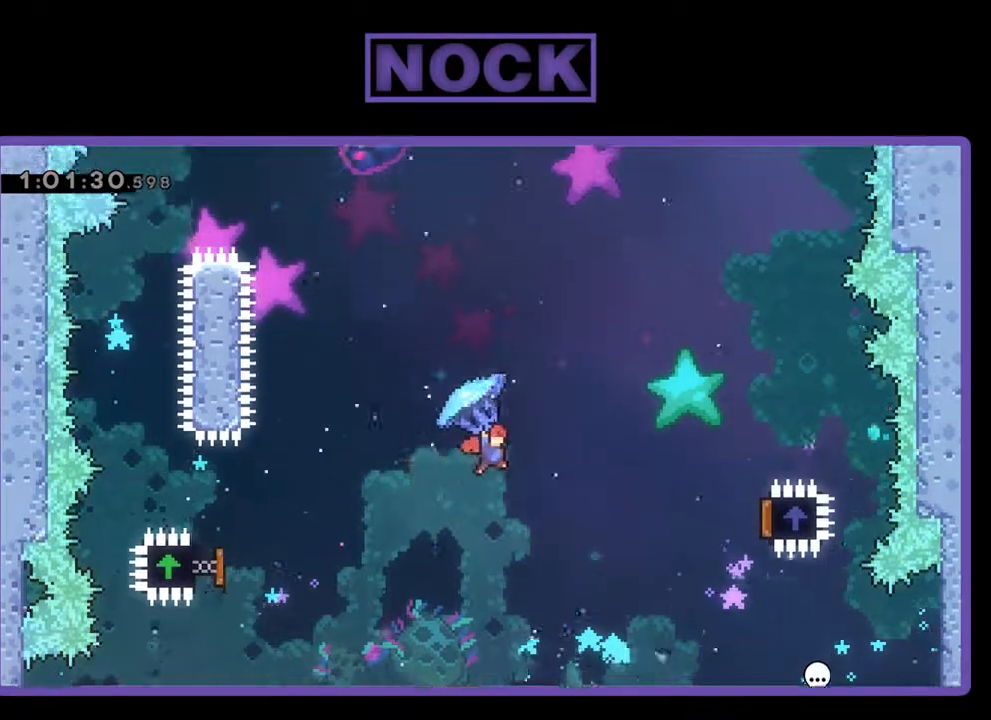
{"buttons": ["R2", "DPAD_RIGHT"], "left_stick": "center", "events": []}
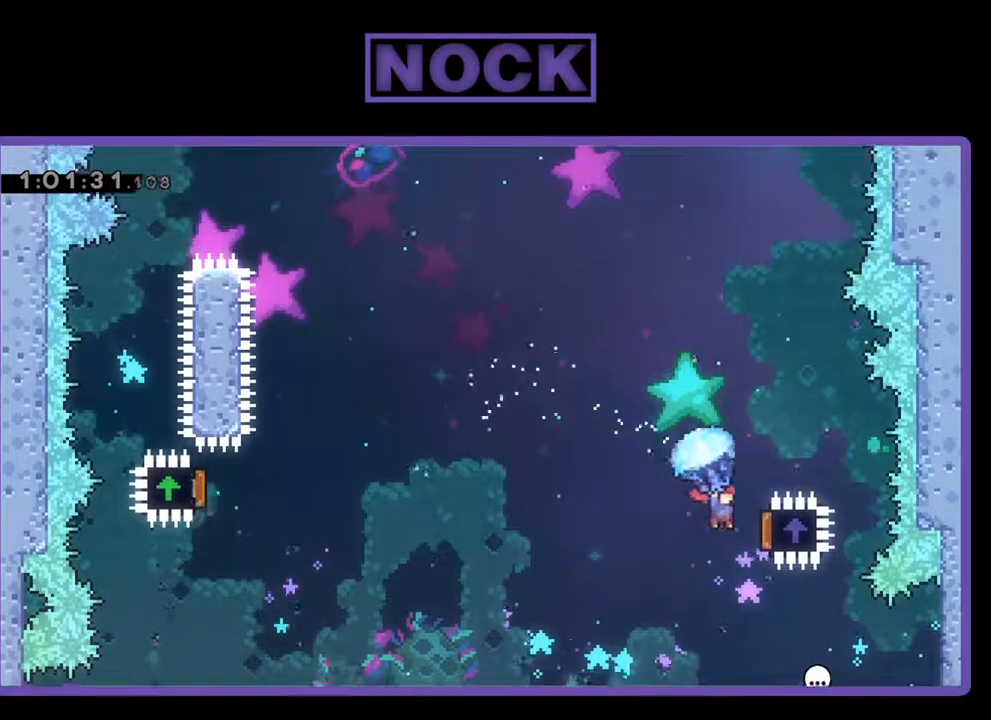
{"buttons": ["CIRCLE", "R2", "DPAD_UP", "DPAD_LEFT"], "left_stick": "center", "events": [[400, "DPAD_RIGHT", "up"], [400, "DPAD_UP", "down"], [467, "DPAD_LEFT", "down"], [500, "CIRCLE", "down"]]}
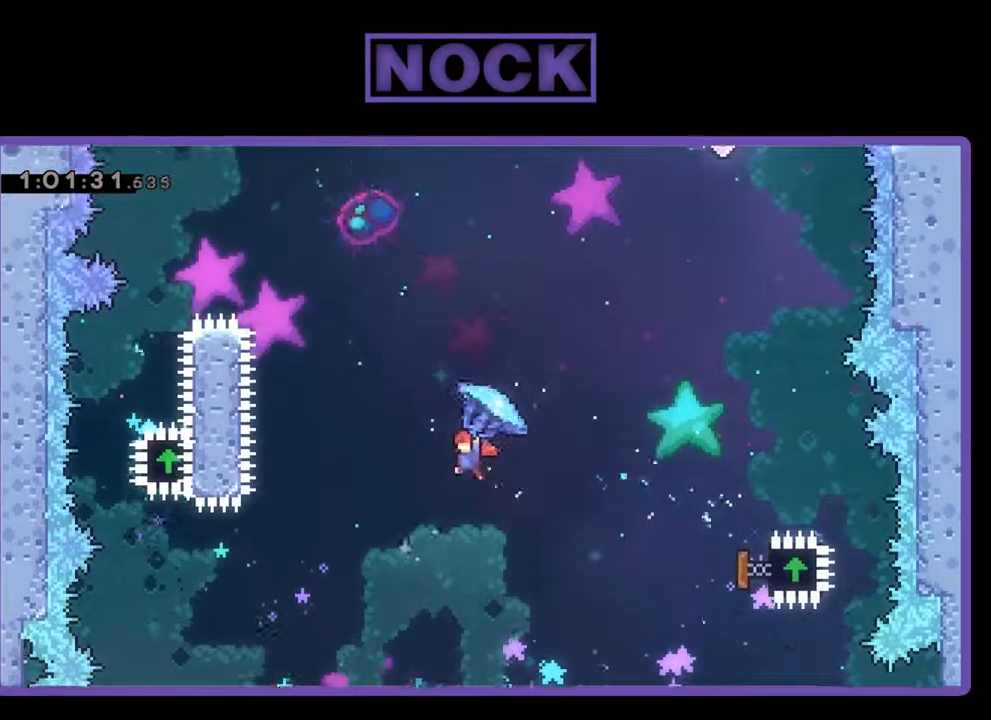
{"buttons": ["CIRCLE", "R2", "DPAD_UP", "DPAD_LEFT"], "left_stick": "center", "events": [[33, "R2", "up"], [167, "R2", "down"], [200, "CIRCLE", "up"], [300, "CIRCLE", "down"]]}
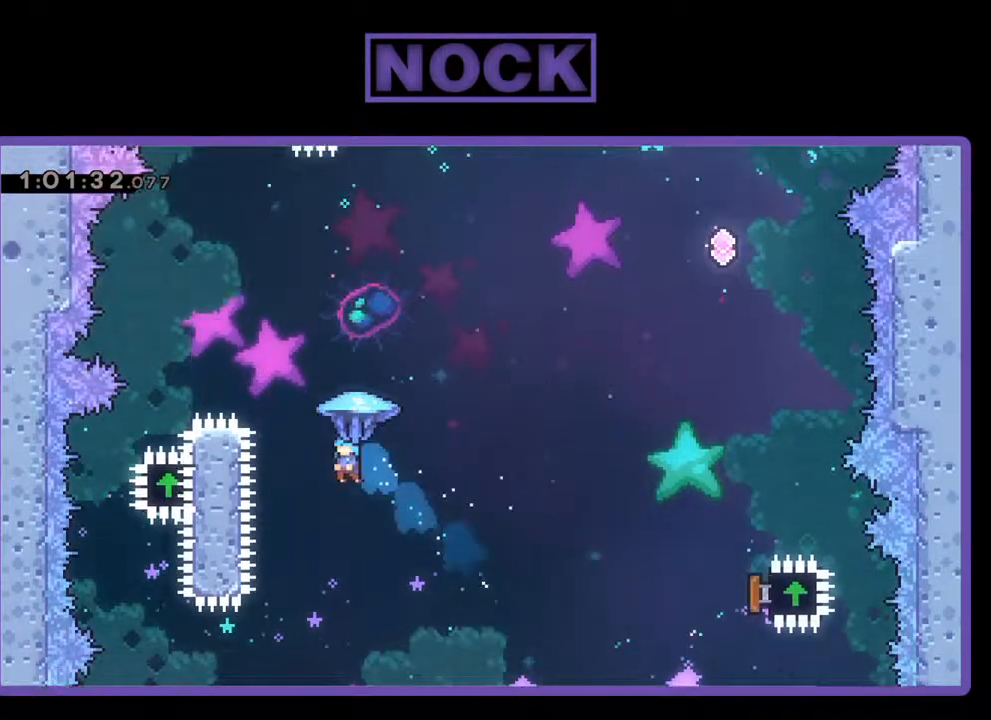
{"buttons": ["CIRCLE", "R2"], "left_stick": "center", "events": [[433, "DPAD_LEFT", "up"], [433, "DPAD_UP", "up"]]}
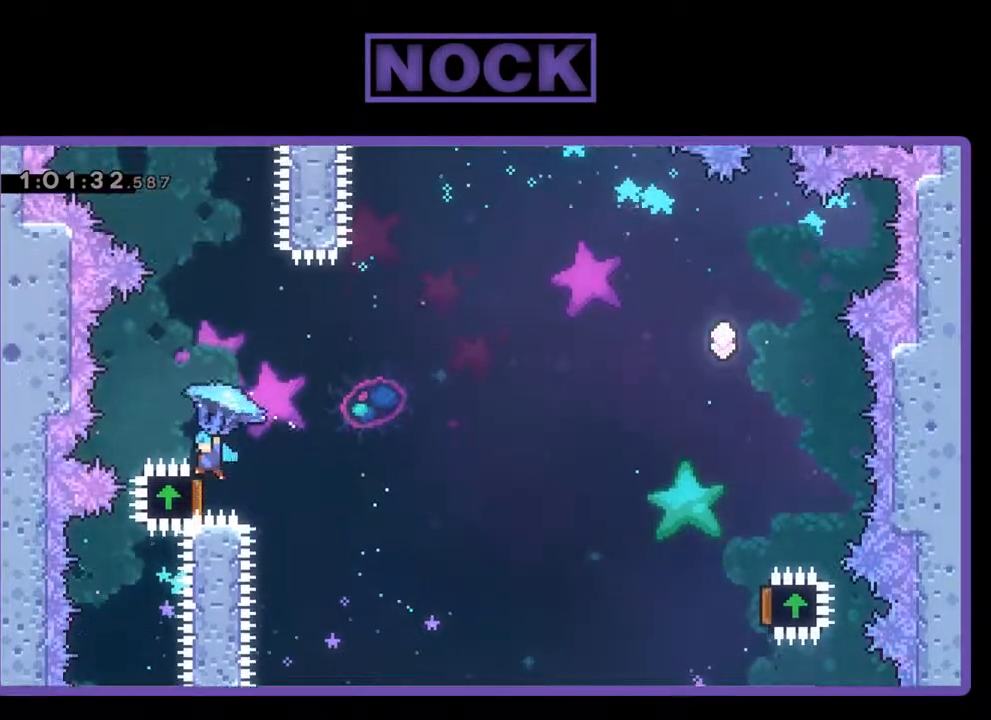
{"buttons": ["R2", "DPAD_RIGHT"], "left_stick": "center", "events": [[100, "CIRCLE", "up"], [100, "DPAD_RIGHT", "down"]]}
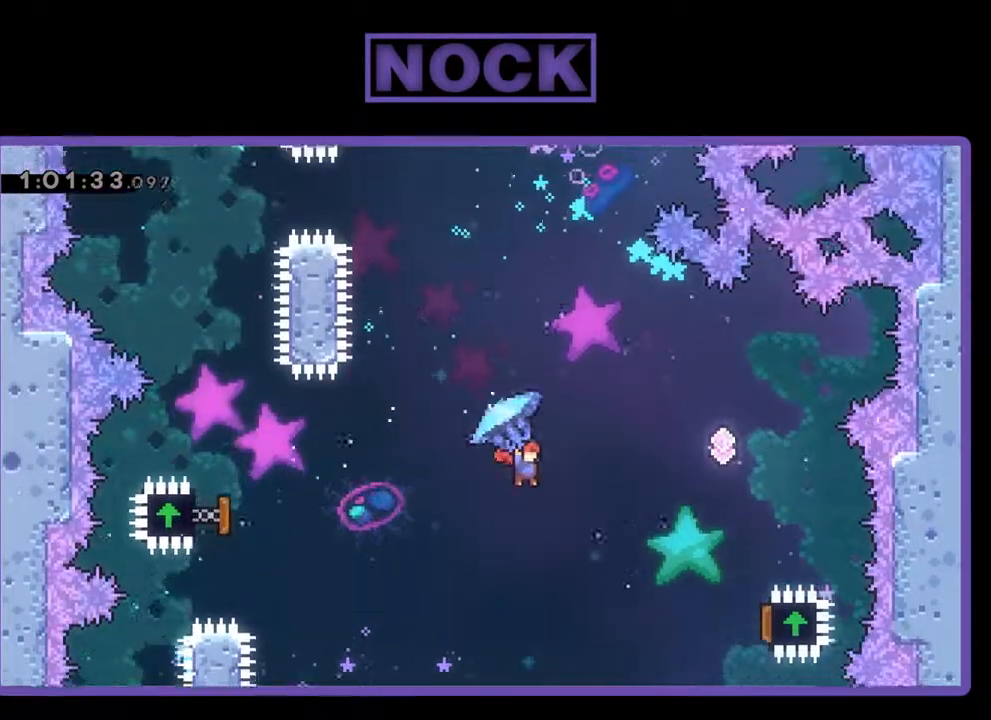
{"buttons": ["R2", "DPAD_RIGHT"], "left_stick": "center", "events": []}
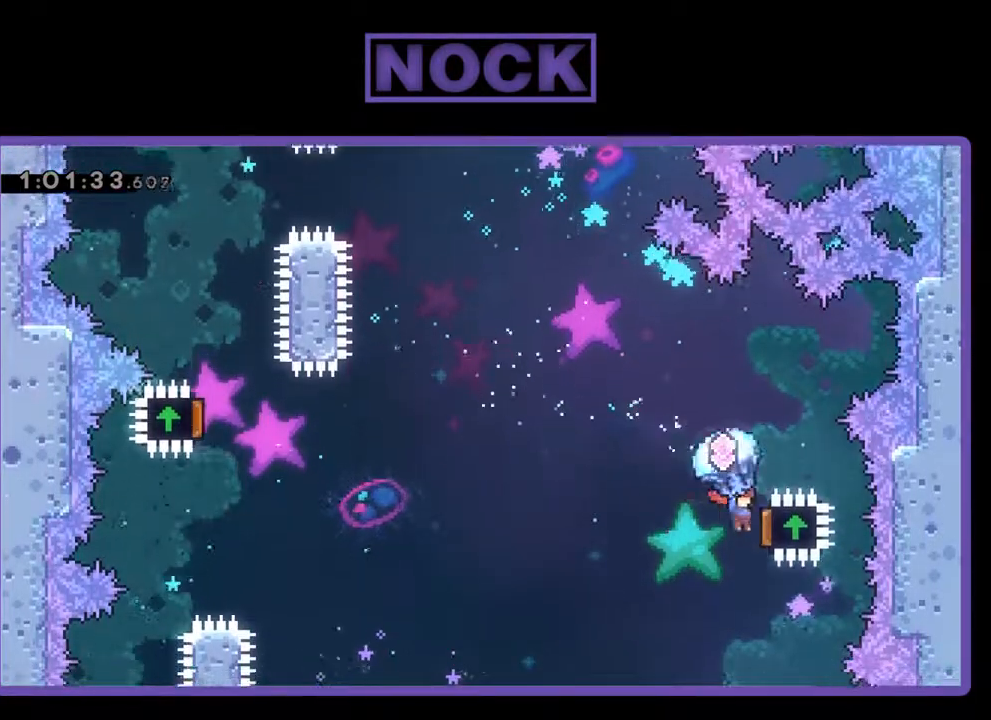
{"buttons": ["DPAD_UP", "DPAD_LEFT"], "left_stick": "center", "events": [[267, "DPAD_RIGHT", "up"], [367, "DPAD_UP", "down"], [400, "DPAD_LEFT", "down"], [500, "R2", "up"]]}
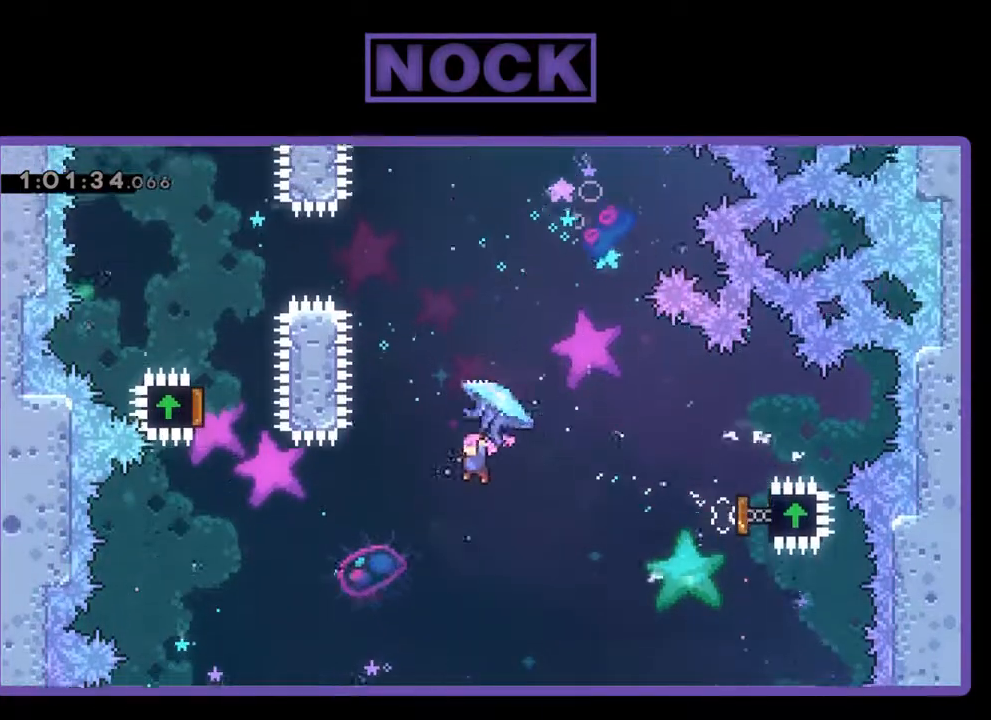
{"buttons": ["CIRCLE", "R2", "DPAD_UP"], "left_stick": "center", "events": [[133, "R2", "down"], [167, "CIRCLE", "down"], [267, "DPAD_LEFT", "up"]]}
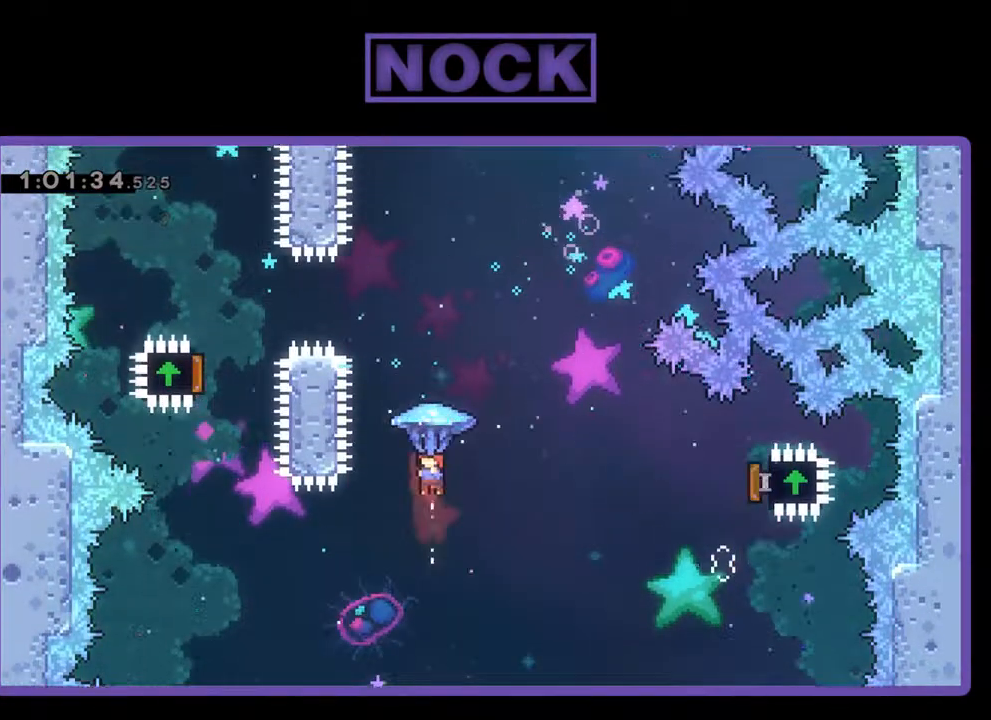
{"buttons": ["DPAD_UP"], "left_stick": "center", "events": [[233, "CIRCLE", "up"], [500, "R2", "up"]]}
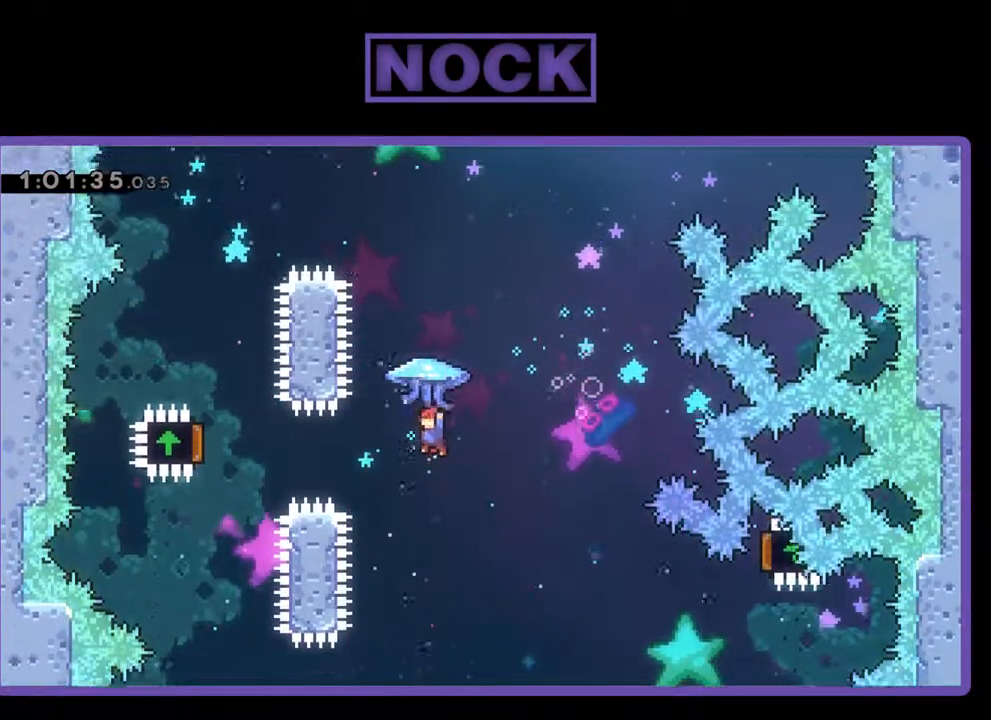
{"buttons": ["CIRCLE", "R2", "DPAD_UP"], "left_stick": "center", "events": [[233, "R2", "down"], [267, "CIRCLE", "down"]]}
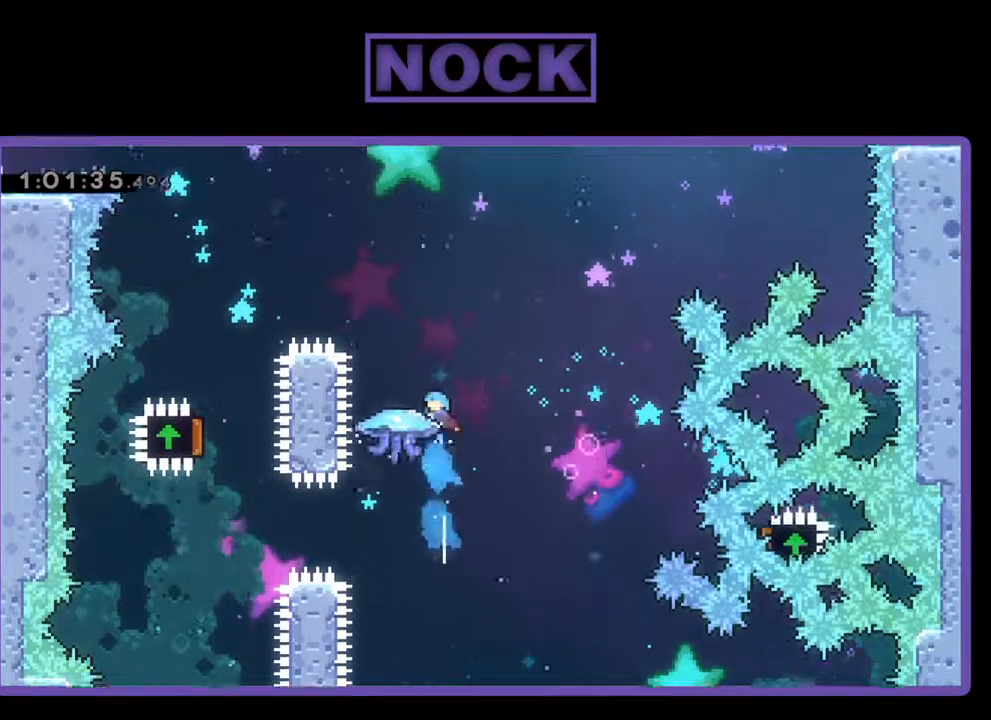
{"buttons": ["CIRCLE", "R2", "DPAD_UP", "DPAD_RIGHT"], "left_stick": "center", "events": [[167, "DPAD_RIGHT", "down"]]}
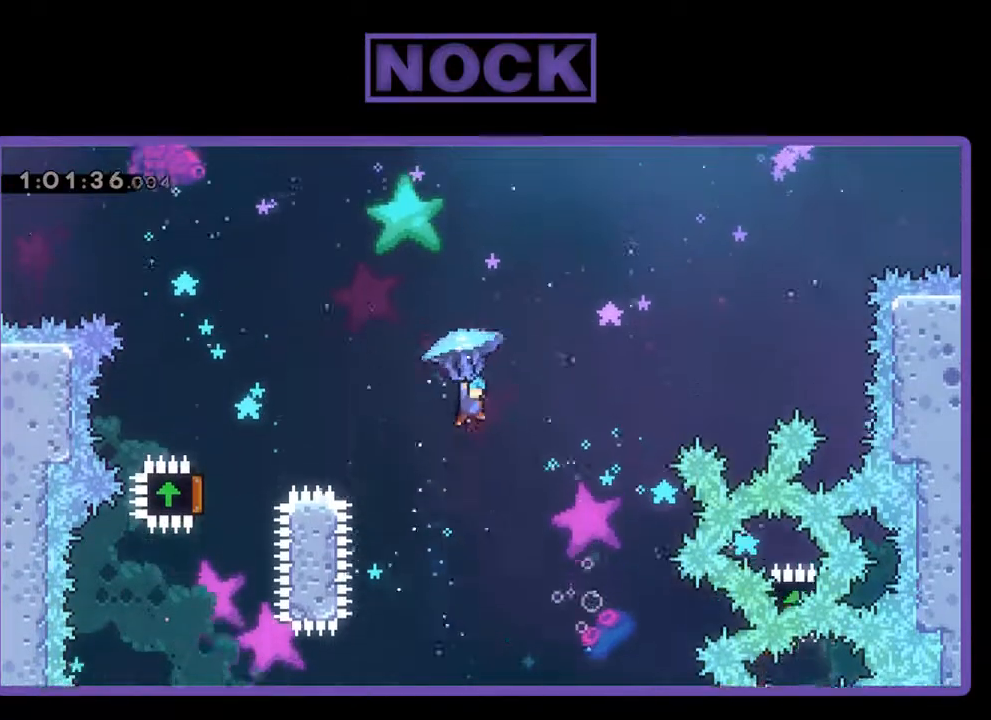
{"buttons": ["CIRCLE", "R2", "DPAD_UP", "DPAD_RIGHT"], "left_stick": "center", "events": []}
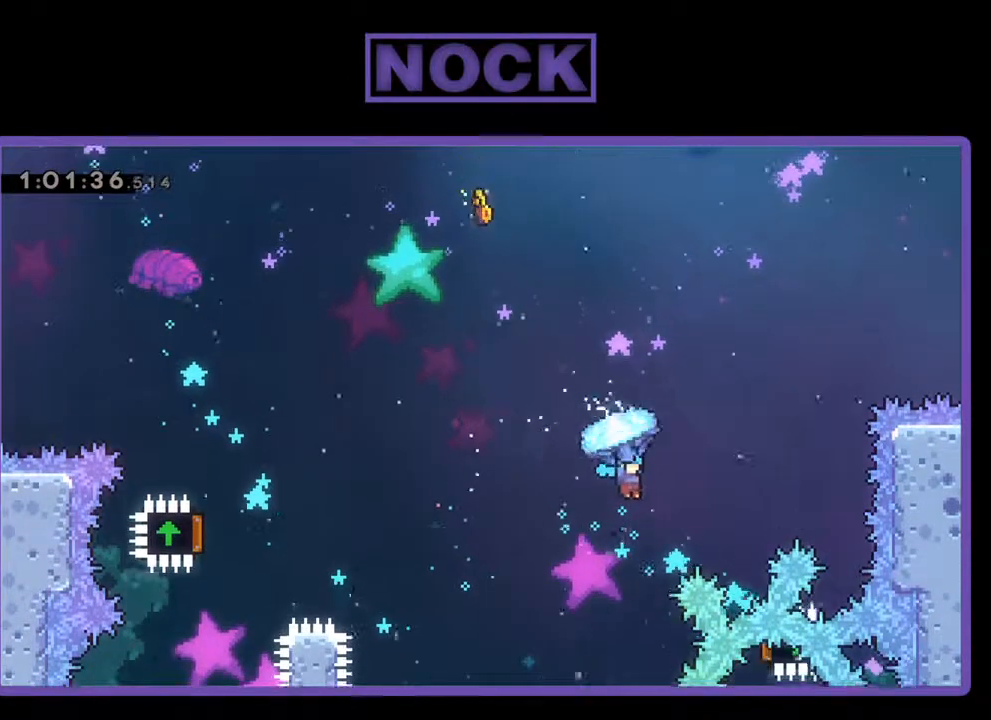
{"buttons": ["R2", "DPAD_RIGHT"], "left_stick": "center", "events": [[67, "CIRCLE", "up"], [167, "DPAD_UP", "up"], [200, "DPAD_RIGHT", "up"], [333, "DPAD_RIGHT", "down"]]}
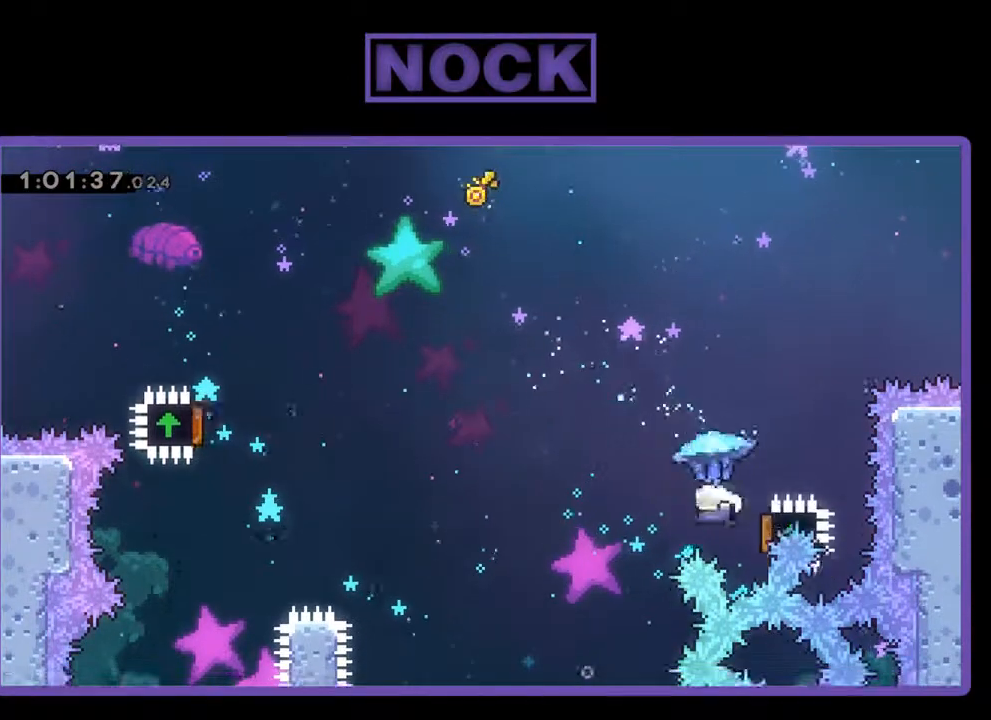
{"buttons": ["R2", "DPAD_UP"], "left_stick": "center", "events": [[133, "DPAD_RIGHT", "up"], [300, "DPAD_UP", "down"]]}
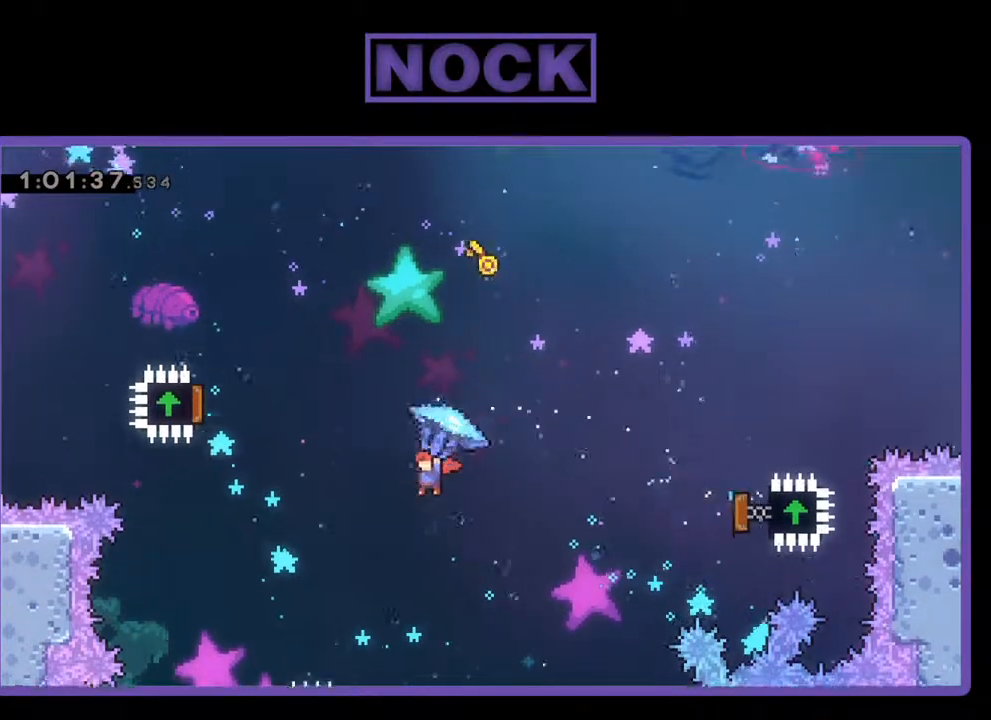
{"buttons": ["R2", "DPAD_UP"], "left_stick": "center", "events": [[67, "DPAD_LEFT", "down"], [167, "DPAD_LEFT", "up"], [233, "DPAD_RIGHT", "down"], [267, "R2", "up"], [300, "CIRCLE", "down"], [400, "CIRCLE", "up"], [433, "DPAD_RIGHT", "up"], [467, "R2", "down"]]}
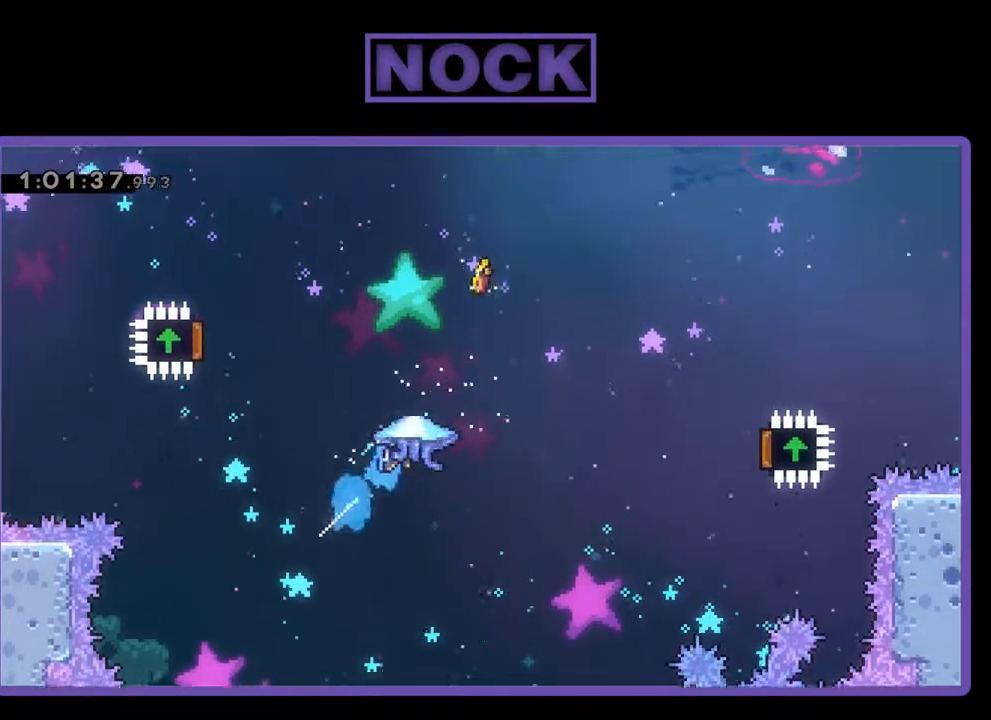
{"buttons": ["CIRCLE", "R2", "DPAD_UP", "DPAD_RIGHT"], "left_stick": "center", "events": [[33, "CIRCLE", "down"], [100, "DPAD_RIGHT", "down"], [400, "DPAD_RIGHT", "up"], [500, "DPAD_RIGHT", "down"]]}
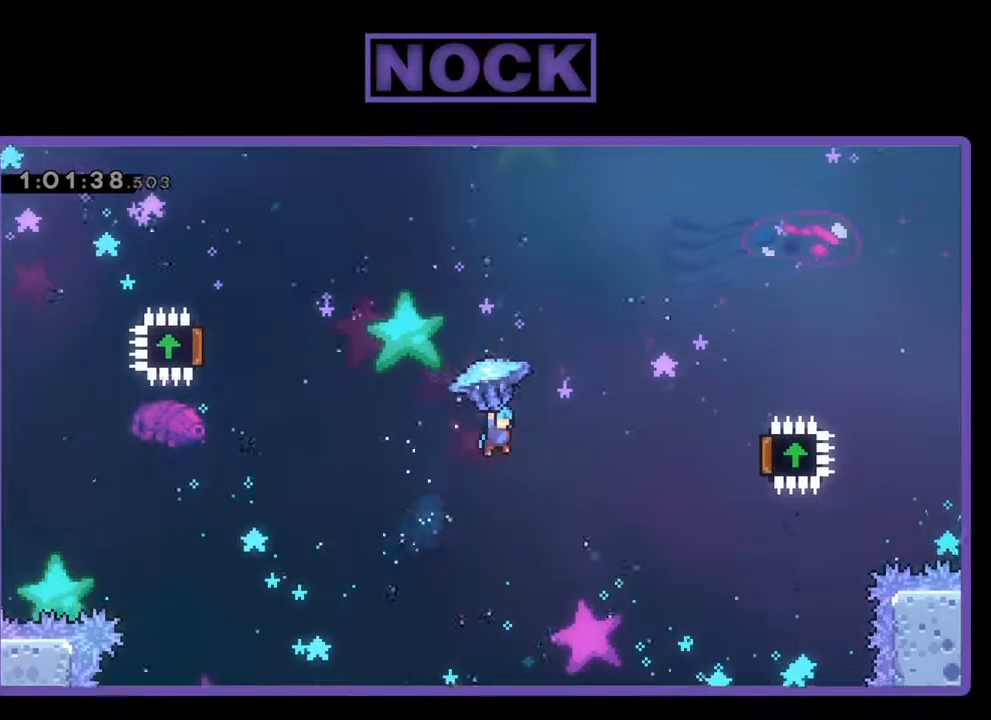
{"buttons": ["CIRCLE", "R2", "DPAD_UP", "DPAD_LEFT"], "left_stick": "center", "events": [[33, "CIRCLE", "up"], [100, "DPAD_RIGHT", "up"], [133, "DPAD_LEFT", "down"], [467, "CIRCLE", "down"]]}
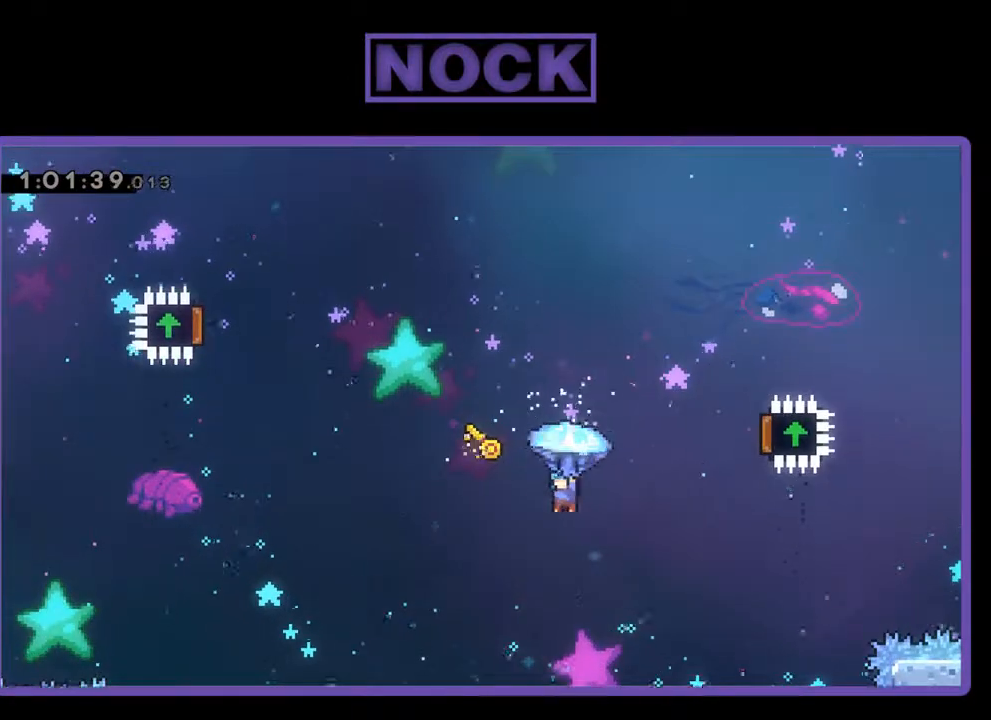
{"buttons": ["CIRCLE", "R2", "DPAD_UP", "DPAD_RIGHT"], "left_stick": "center", "events": [[300, "DPAD_LEFT", "up"], [333, "DPAD_UP", "up"], [433, "DPAD_DOWN", "down"], [433, "DPAD_LEFT", "down"], [467, "DPAD_DOWN", "up"], [467, "DPAD_LEFT", "up"], [467, "DPAD_UP", "down"], [500, "DPAD_RIGHT", "down"]]}
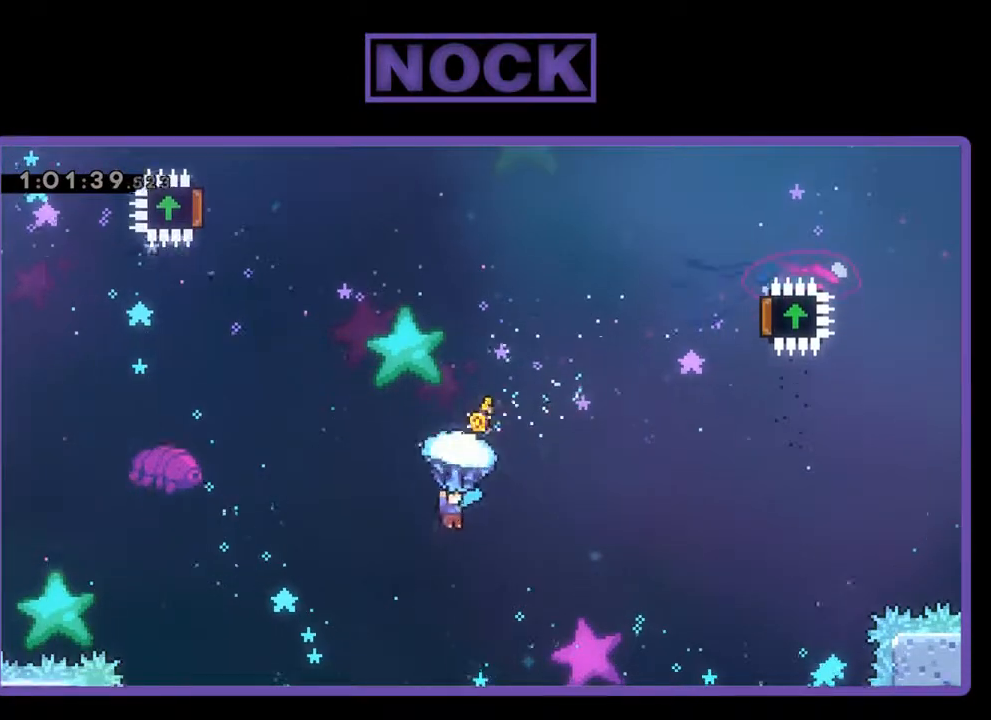
{"buttons": ["CIRCLE", "R2"], "left_stick": "center", "events": [[300, "DPAD_RIGHT", "up"], [367, "DPAD_UP", "up"]]}
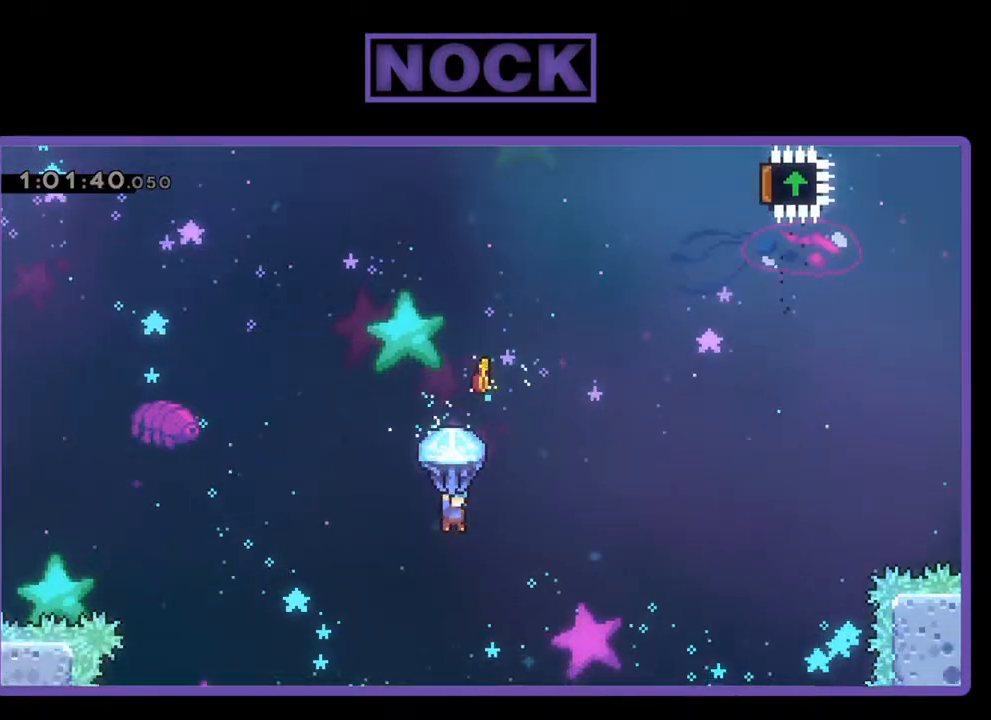
{"buttons": ["CIRCLE", "R2"], "left_stick": "center", "events": [[100, "DPAD_RIGHT", "down"], [133, "DPAD_RIGHT", "up"], [167, "DPAD_RIGHT", "down"], [233, "DPAD_RIGHT", "up"]]}
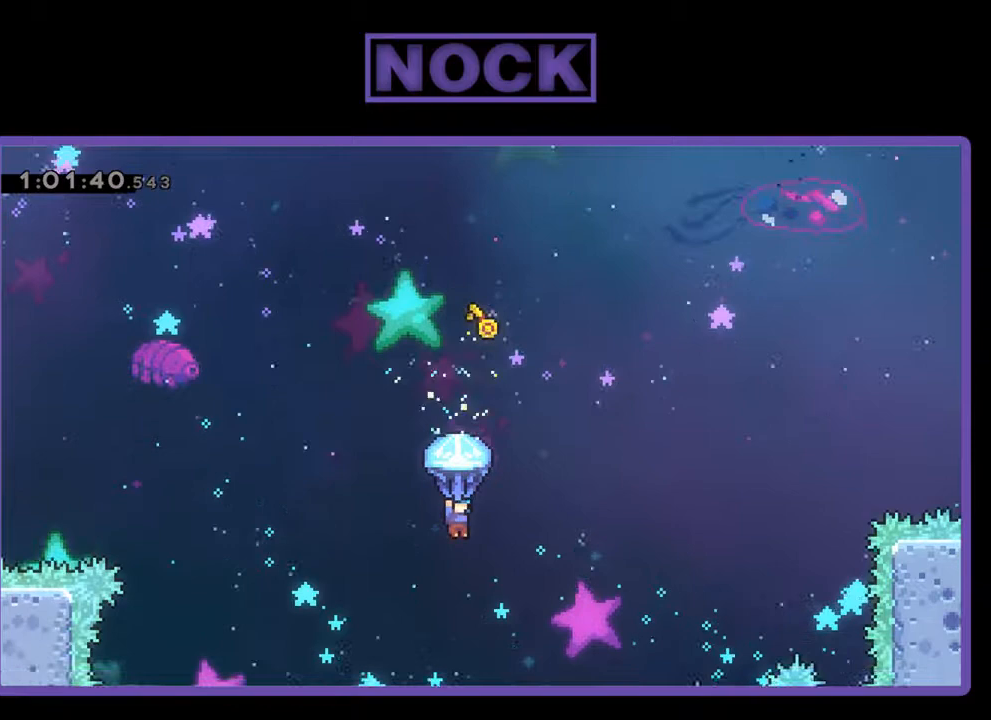
{"buttons": ["CIRCLE", "R2"], "left_stick": "center", "events": []}